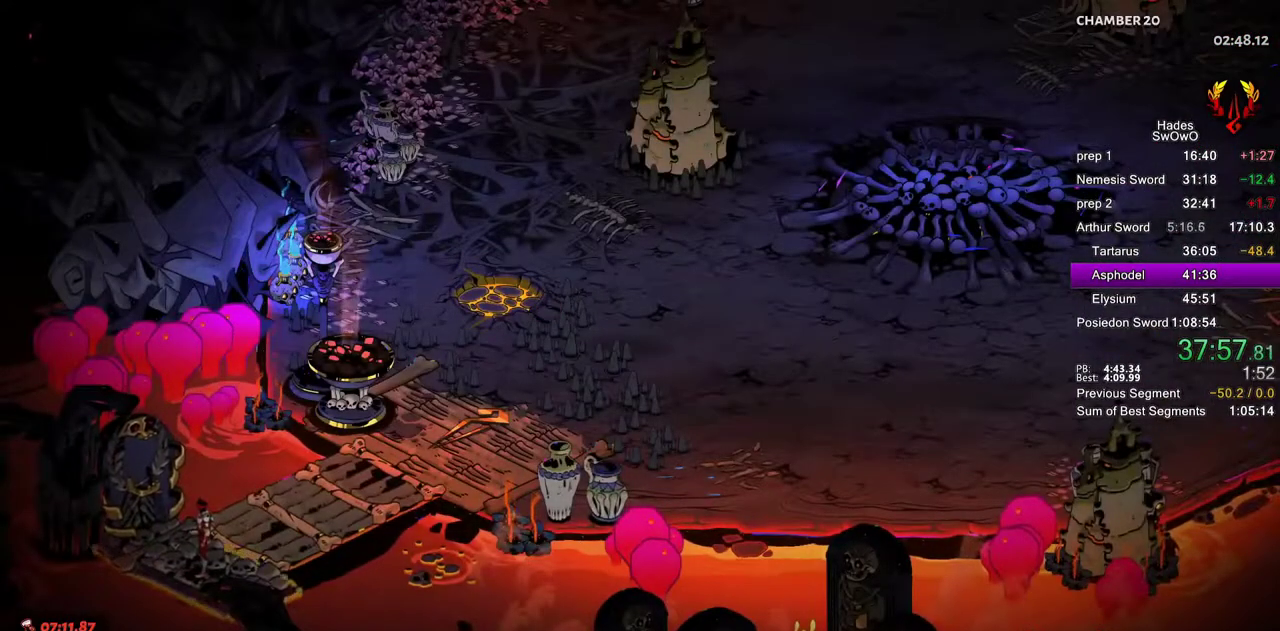
Gameplay with a controller (PlayStation layout); each line is a JSON object with the inputs held at the frame after it. "events" lists button and stick changes between this image and that frame as [ms after this image, input, new state], when the widget could be followed in between. This document gives stick clicks only as held states, not as events. Not read: L2.
{"buttons": [], "left_stick": "up-right", "right_stick": "center", "events": [[16, "CROSS", "up"], [83, "CROSS", "down"], [216, "CROSS", "up"], [300, "left_stick", "up-right"]]}
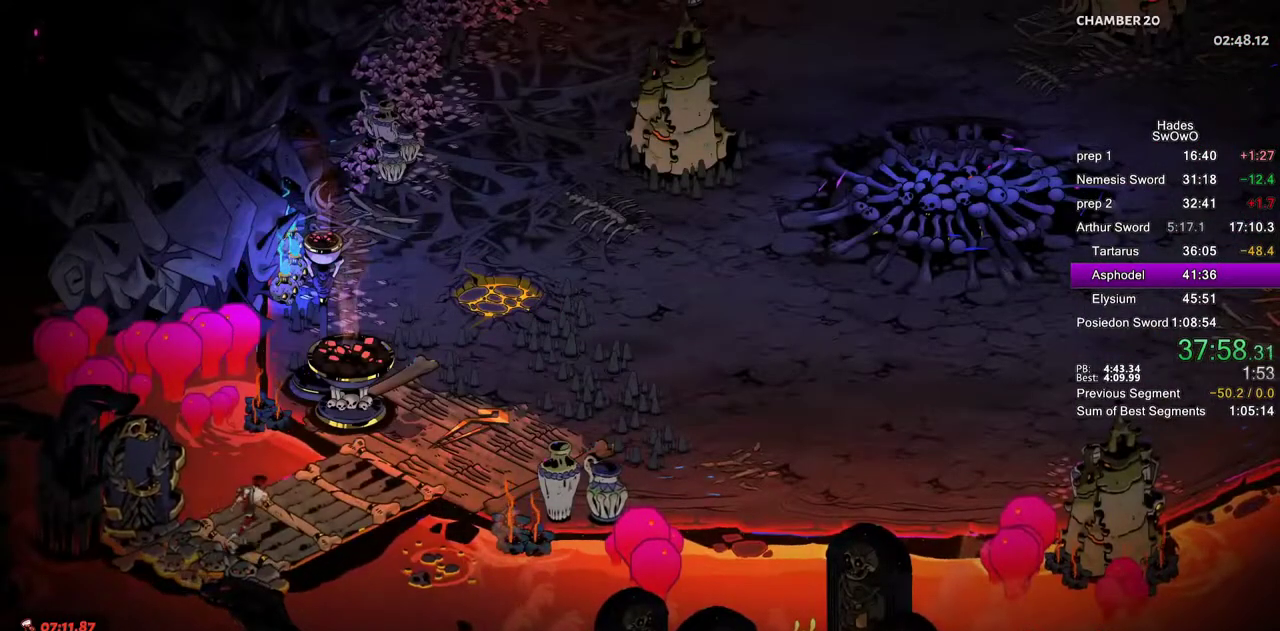
{"buttons": [], "left_stick": "up-right", "right_stick": "center", "events": [[133, "left_stick", "down-left"], [400, "left_stick", "up-right"]]}
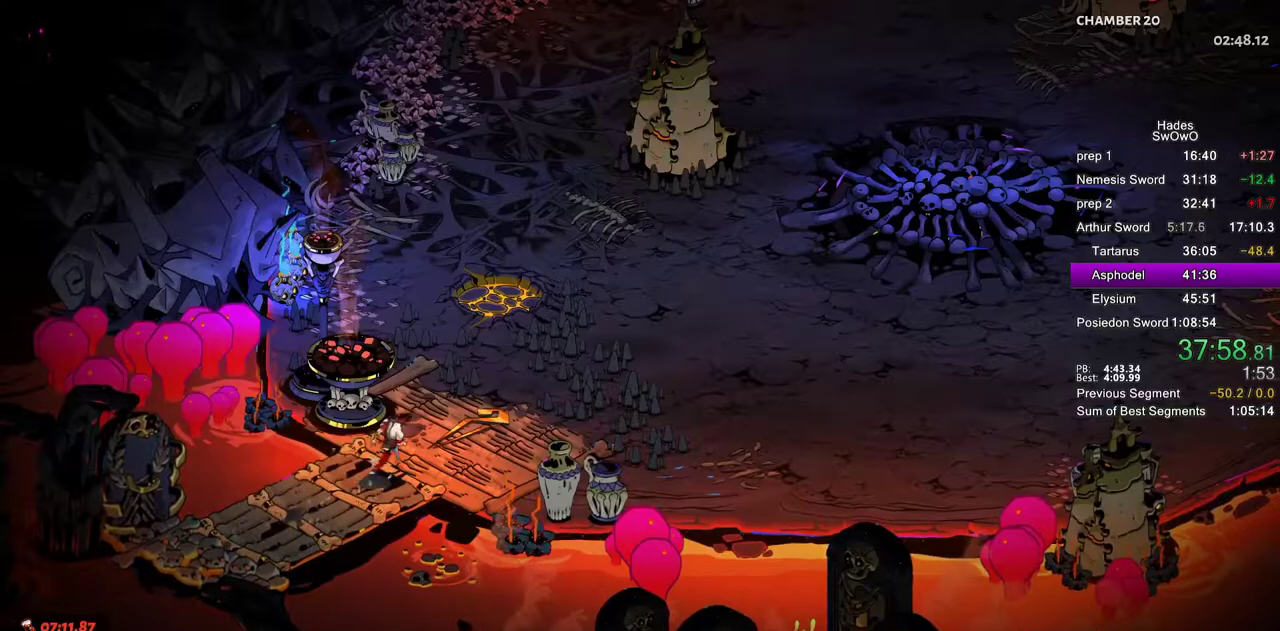
{"buttons": [], "left_stick": "right", "right_stick": "center", "events": [[267, "left_stick", "right"], [317, "CROSS", "down"], [418, "CROSS", "up"]]}
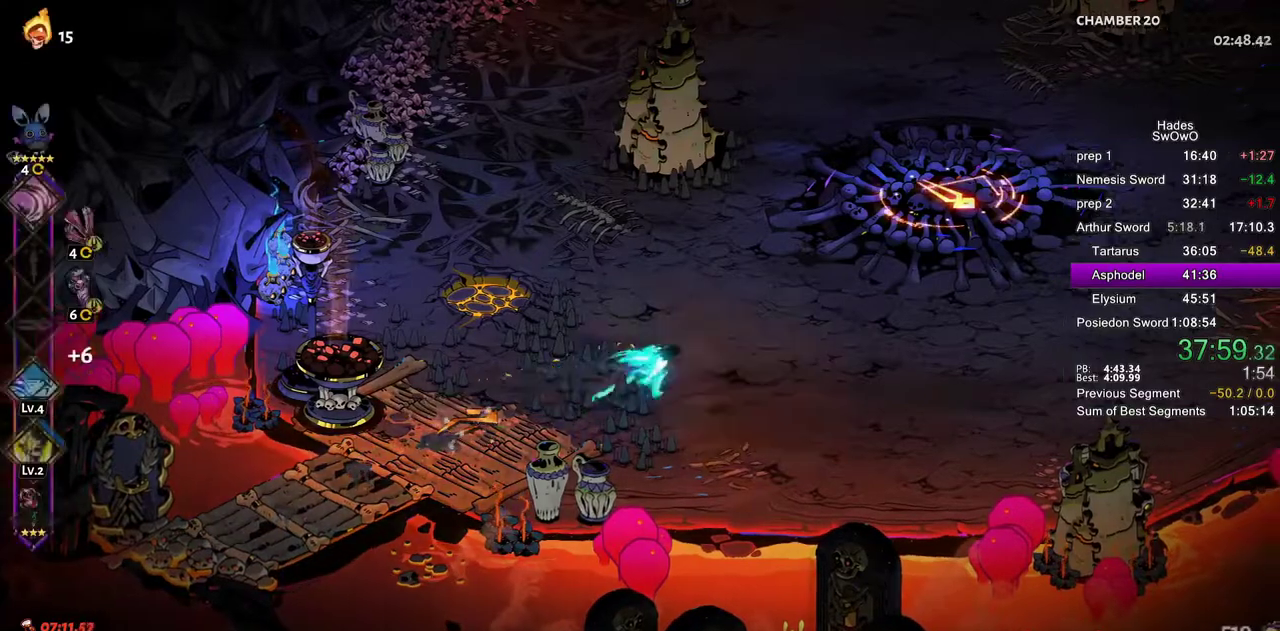
{"buttons": [], "left_stick": "up-right", "right_stick": "center", "events": [[367, "left_stick", "up-right"]]}
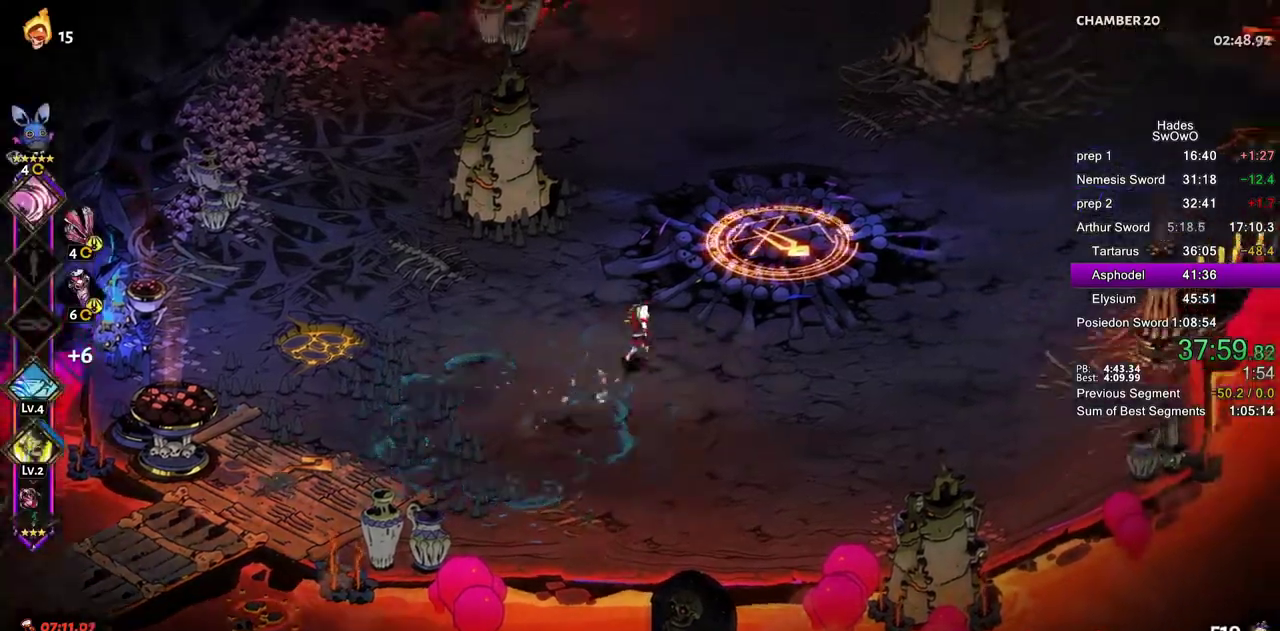
{"buttons": [], "left_stick": "up-right", "right_stick": "center", "events": [[216, "L1", "down"], [400, "L1", "up"]]}
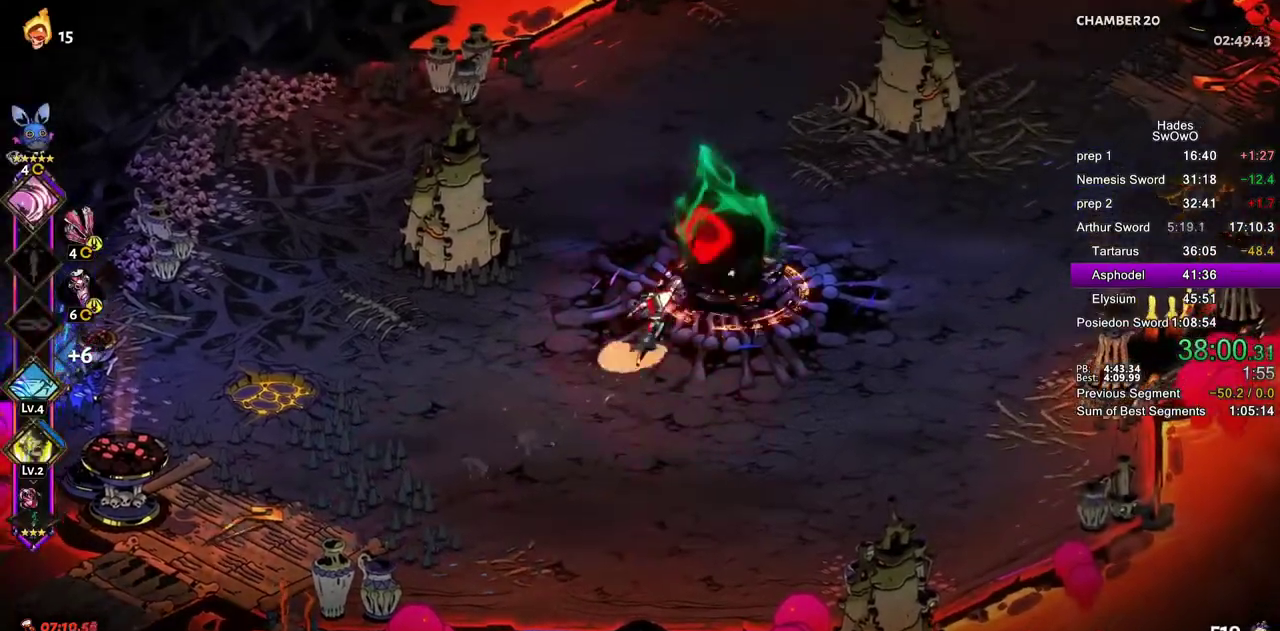
{"buttons": [], "left_stick": "up-left", "right_stick": "center", "events": [[133, "CROSS", "down"], [150, "SQUARE", "down"], [284, "SQUARE", "up"], [284, "left_stick", "up-left"], [300, "CROSS", "up"]]}
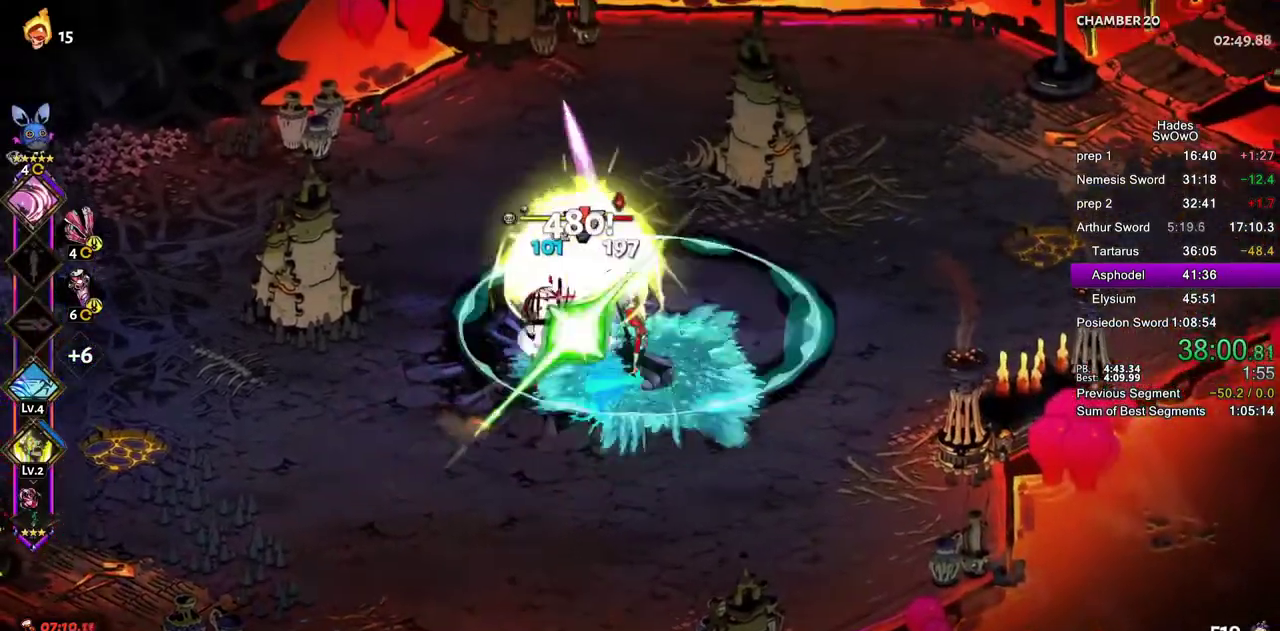
{"buttons": [], "left_stick": "down-right", "right_stick": "center", "events": [[234, "CROSS", "down"], [251, "SQUARE", "down"], [368, "SQUARE", "up"], [384, "CROSS", "up"], [384, "left_stick", "down-left"], [468, "left_stick", "down-right"]]}
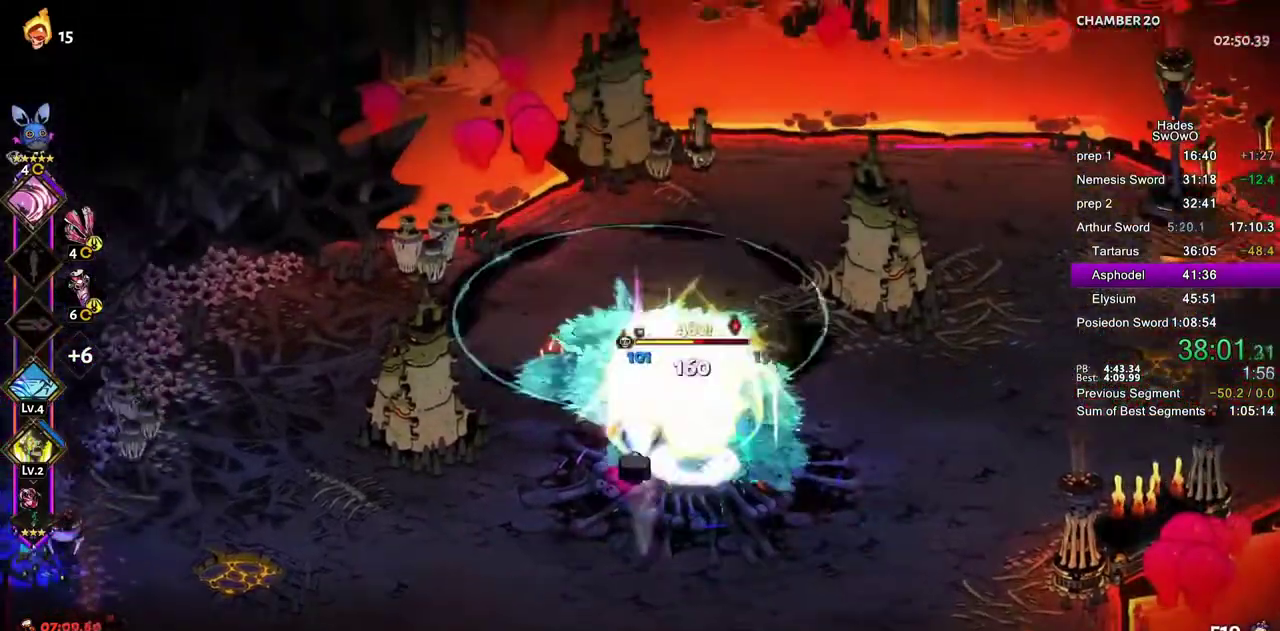
{"buttons": [], "left_stick": "down-left", "right_stick": "center", "events": [[317, "CROSS", "down"], [334, "SQUARE", "down"], [450, "left_stick", "down-left"], [467, "CROSS", "up"], [467, "SQUARE", "up"]]}
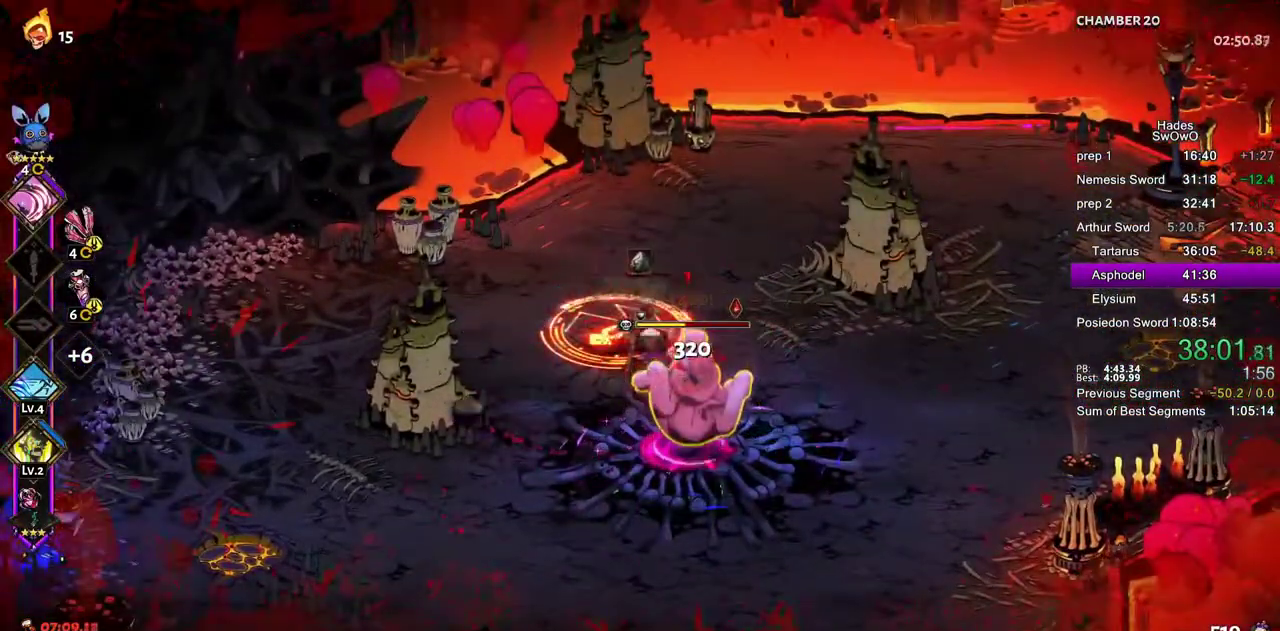
{"buttons": ["CROSS"], "left_stick": "down-right", "right_stick": "center", "events": [[166, "CROSS", "down"], [166, "left_stick", "down-right"], [183, "SQUARE", "down"], [300, "SQUARE", "up"], [316, "CROSS", "up"], [417, "CROSS", "down"]]}
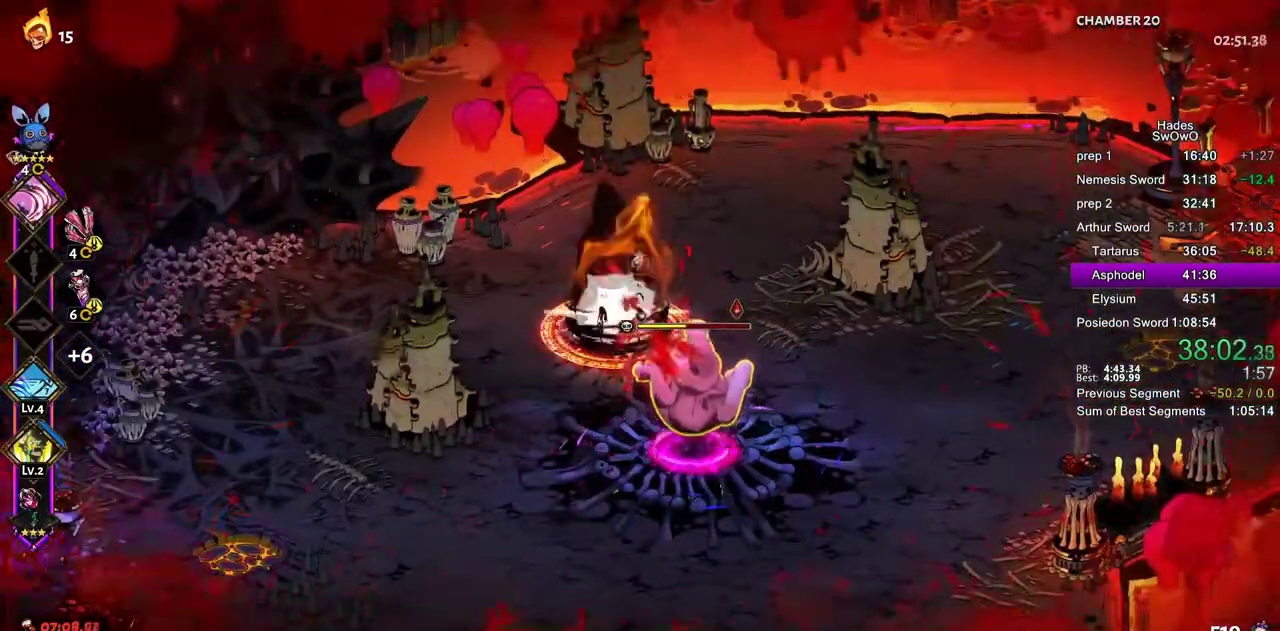
{"buttons": [], "left_stick": "left", "right_stick": "center"}
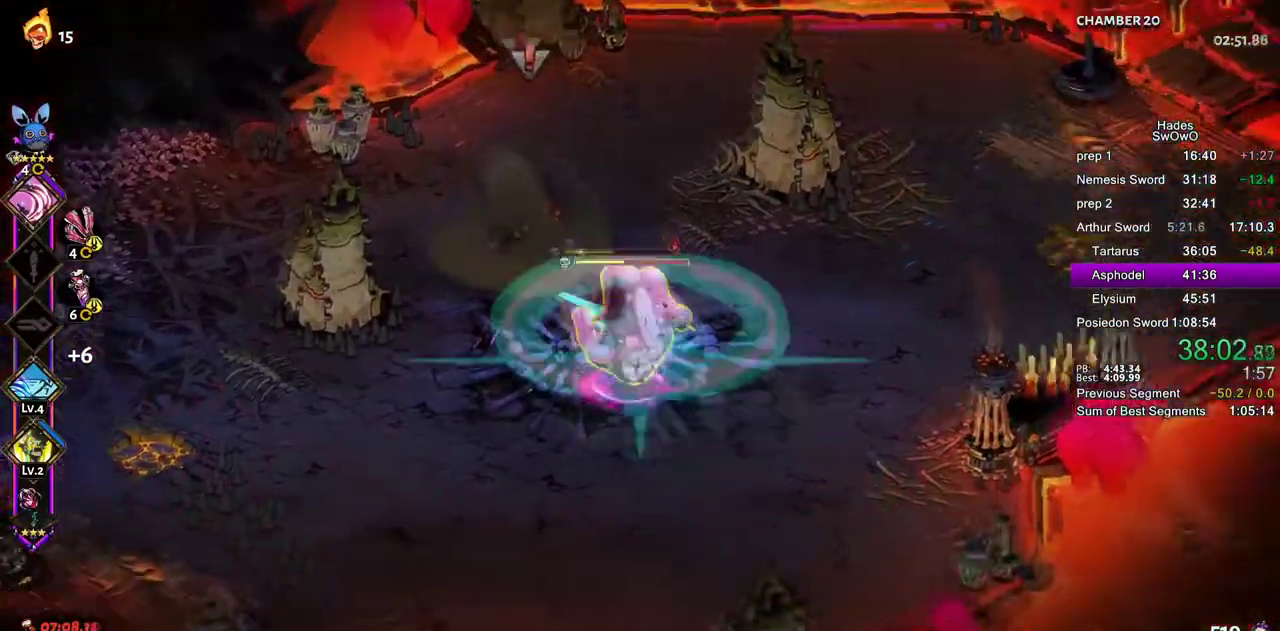
{"buttons": [], "left_stick": "left", "right_stick": "center"}
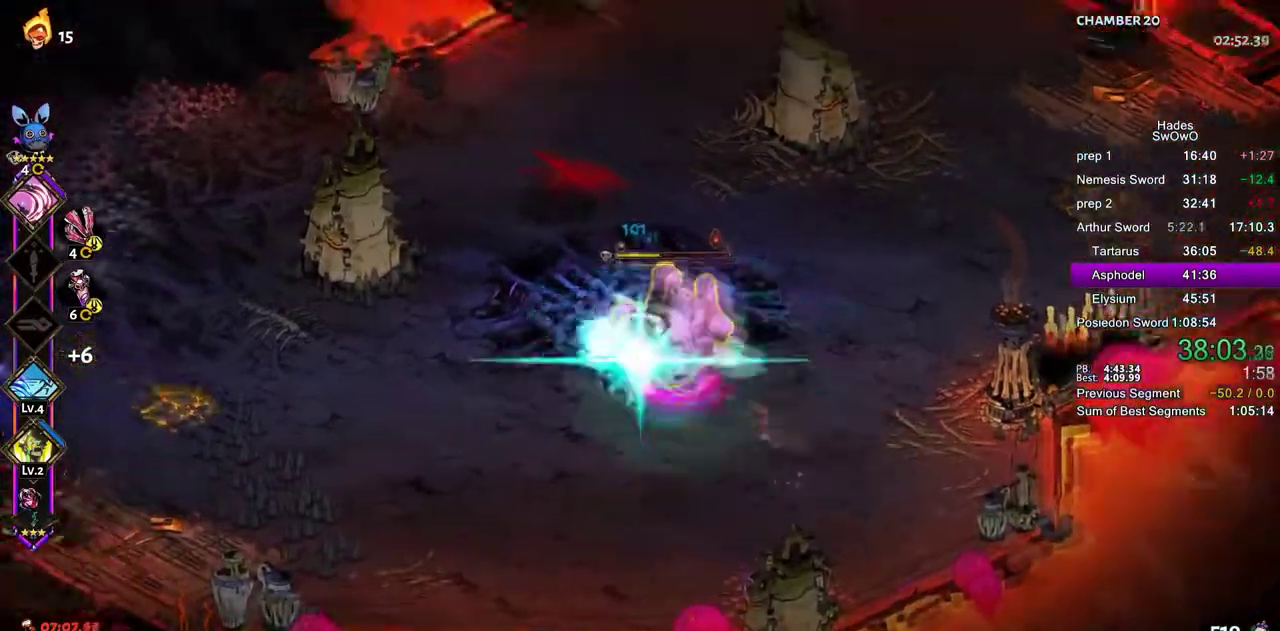
{"buttons": [], "left_stick": "down-right", "right_stick": "center", "events": [[50, "left_stick", "down-right"], [83, "CROSS", "down"], [83, "SQUARE", "down"], [217, "CROSS", "up"], [217, "SQUARE", "up"]]}
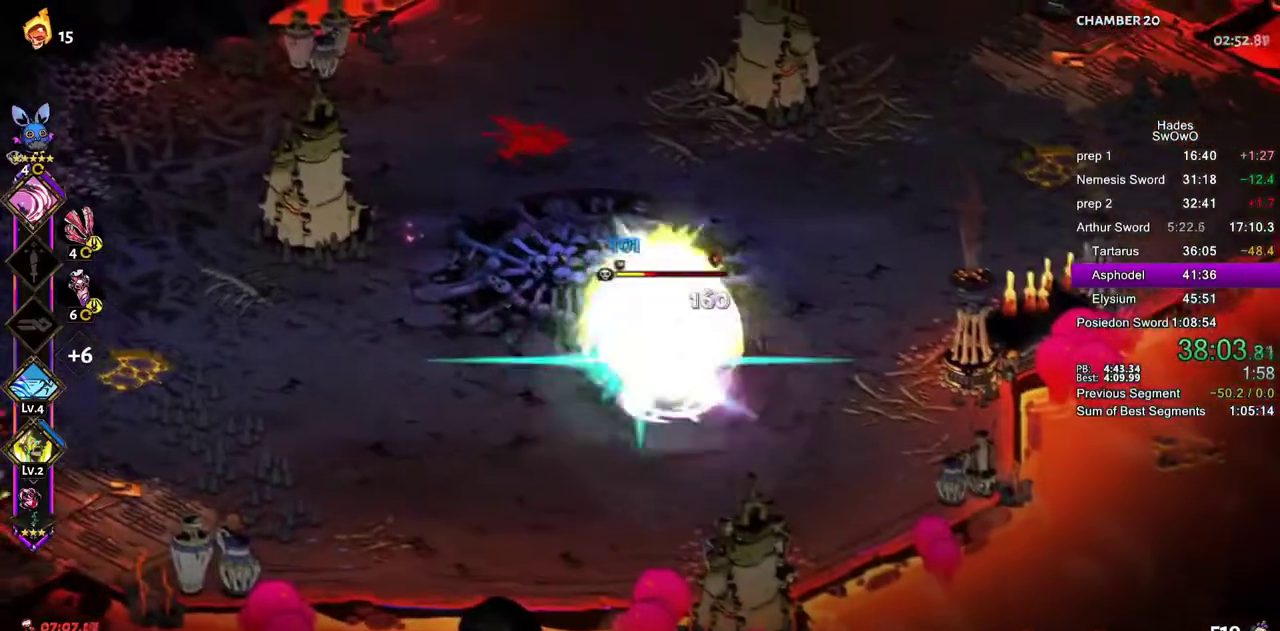
{"buttons": [], "left_stick": "right", "right_stick": "center"}
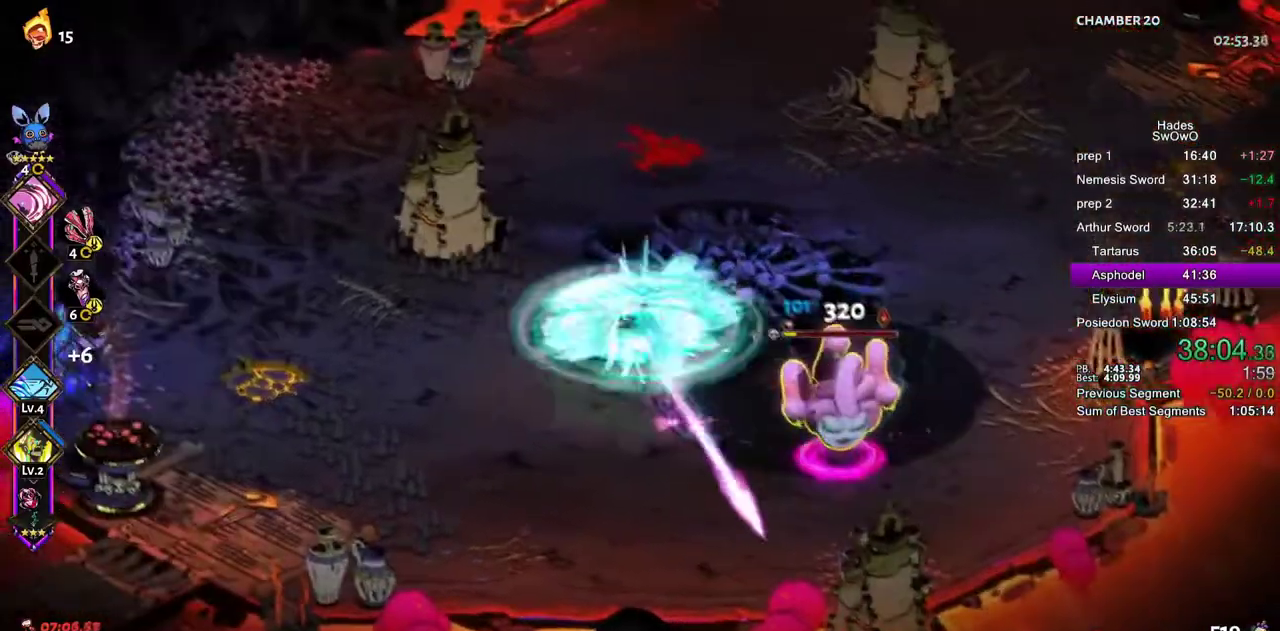
{"buttons": ["L1"], "left_stick": "right", "right_stick": "center"}
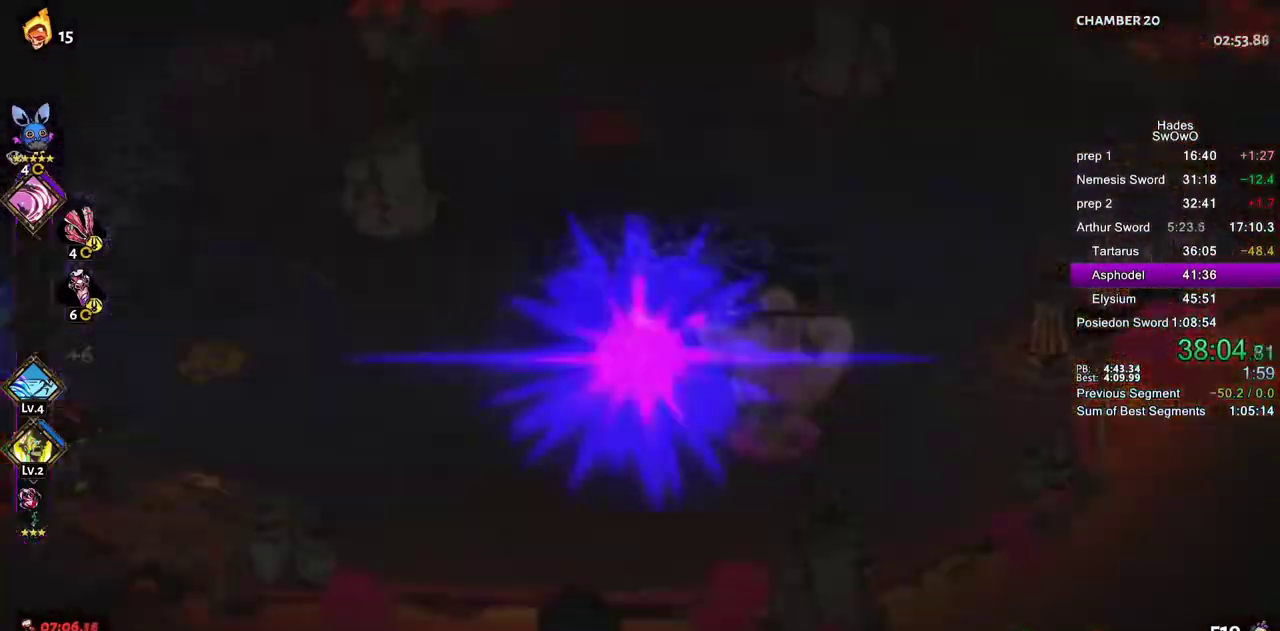
{"buttons": [], "left_stick": "center", "right_stick": "center"}
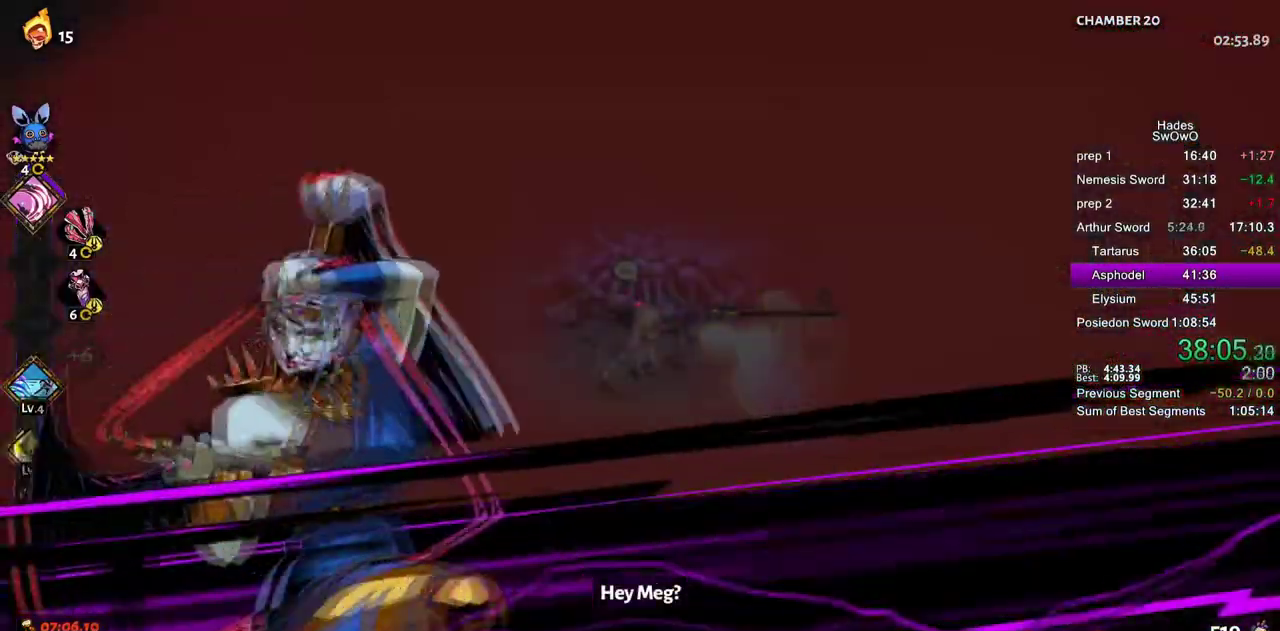
{"buttons": ["R1", "R2"], "left_stick": "down-right", "right_stick": "center", "events": [[300, "R2", "down"], [367, "left_stick", "down-right"], [450, "R1", "down"]]}
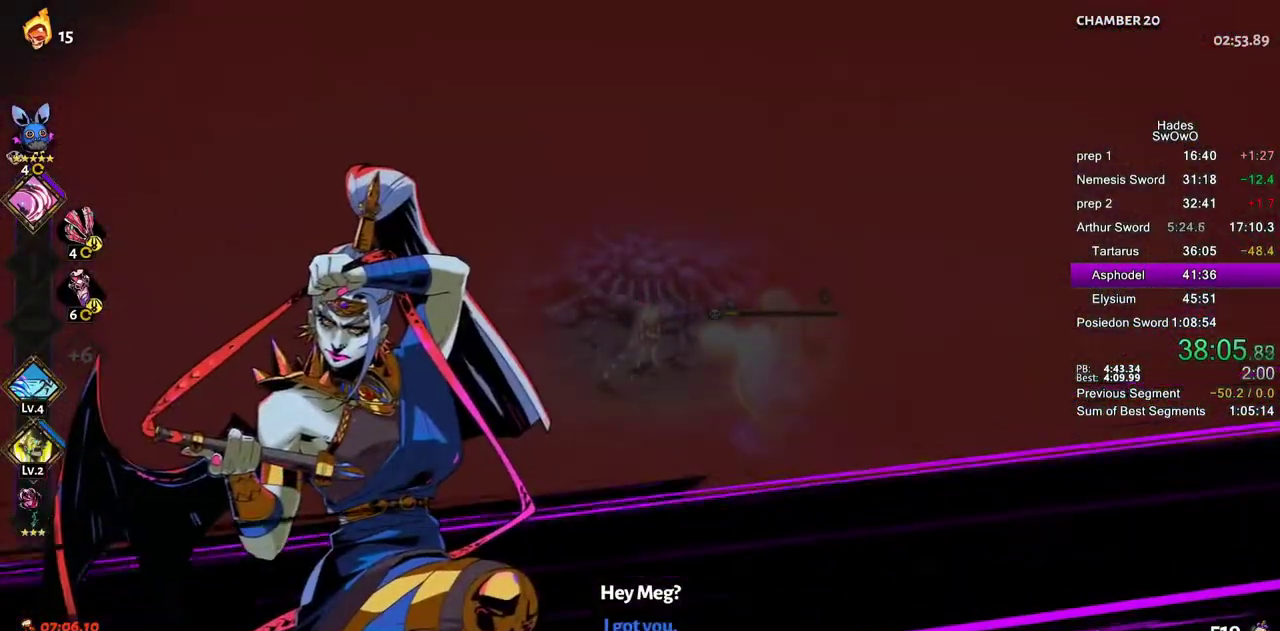
{"buttons": ["R1", "R2"], "left_stick": "center", "right_stick": "center", "events": [[150, "left_stick", "center"], [166, "R1", "up"], [200, "R2", "up"], [316, "R1", "down"], [316, "R2", "down"]]}
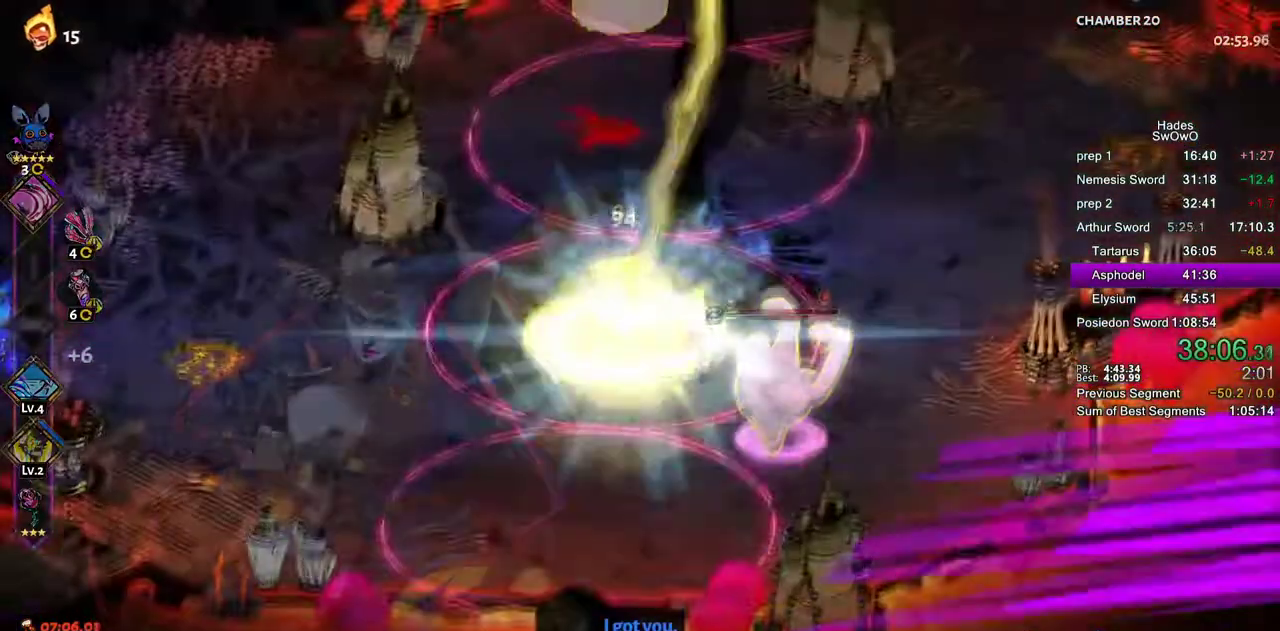
{"buttons": ["CROSS", "SQUARE"], "left_stick": "up-left", "right_stick": "center", "events": [[184, "left_stick", "right"], [317, "R2", "up"], [350, "R1", "up"], [367, "CROSS", "down"], [400, "SQUARE", "down"], [400, "left_stick", "down-right"], [484, "left_stick", "up-left"]]}
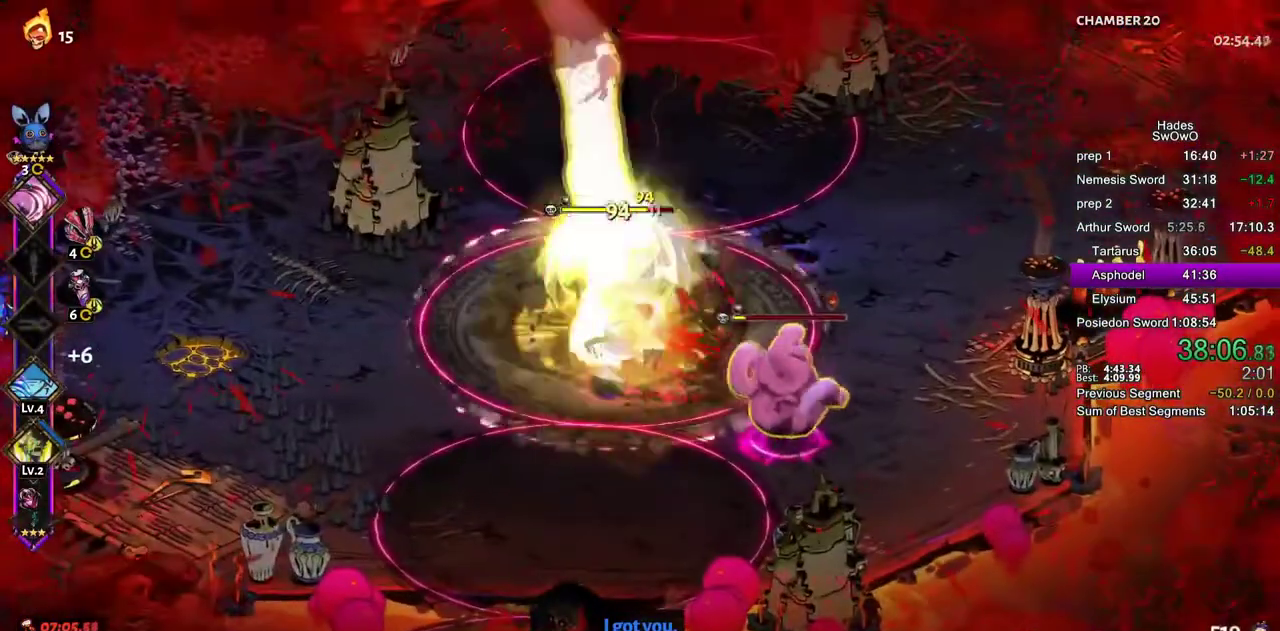
{"buttons": ["CROSS", "SQUARE"], "left_stick": "down-right", "right_stick": "center"}
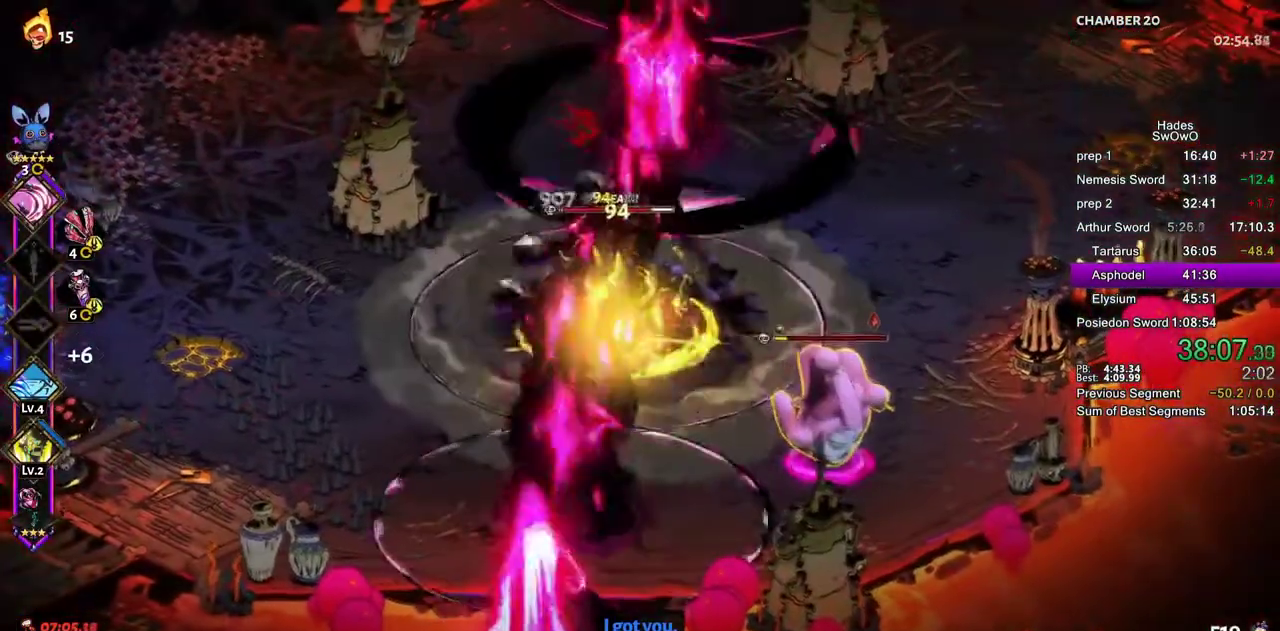
{"buttons": ["CROSS", "SQUARE"], "left_stick": "up-left", "right_stick": "center", "events": [[50, "SQUARE", "up"], [67, "CROSS", "up"], [134, "CROSS", "down"], [167, "SQUARE", "down"], [301, "SQUARE", "up"], [317, "CROSS", "up"], [351, "left_stick", "up-left"], [384, "CROSS", "down"], [401, "SQUARE", "down"]]}
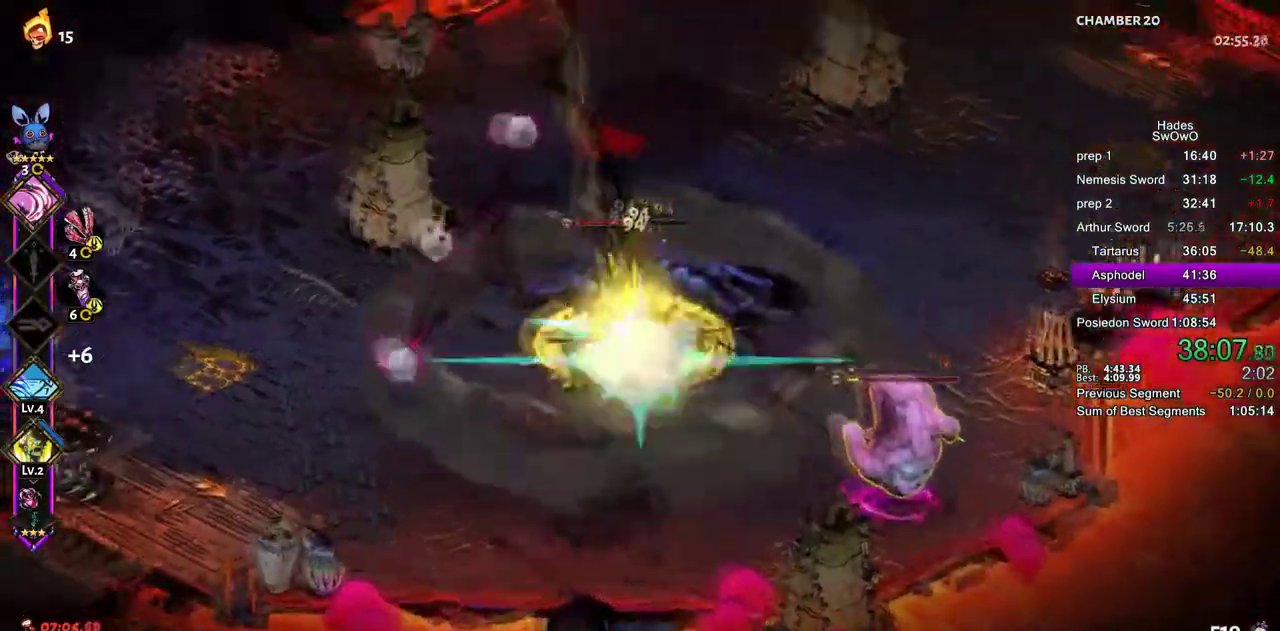
{"buttons": [], "left_stick": "down-right", "right_stick": "center", "events": [[17, "SQUARE", "up"], [50, "CROSS", "up"], [167, "left_stick", "down-right"], [217, "SQUARE", "down"], [384, "SQUARE", "up"]]}
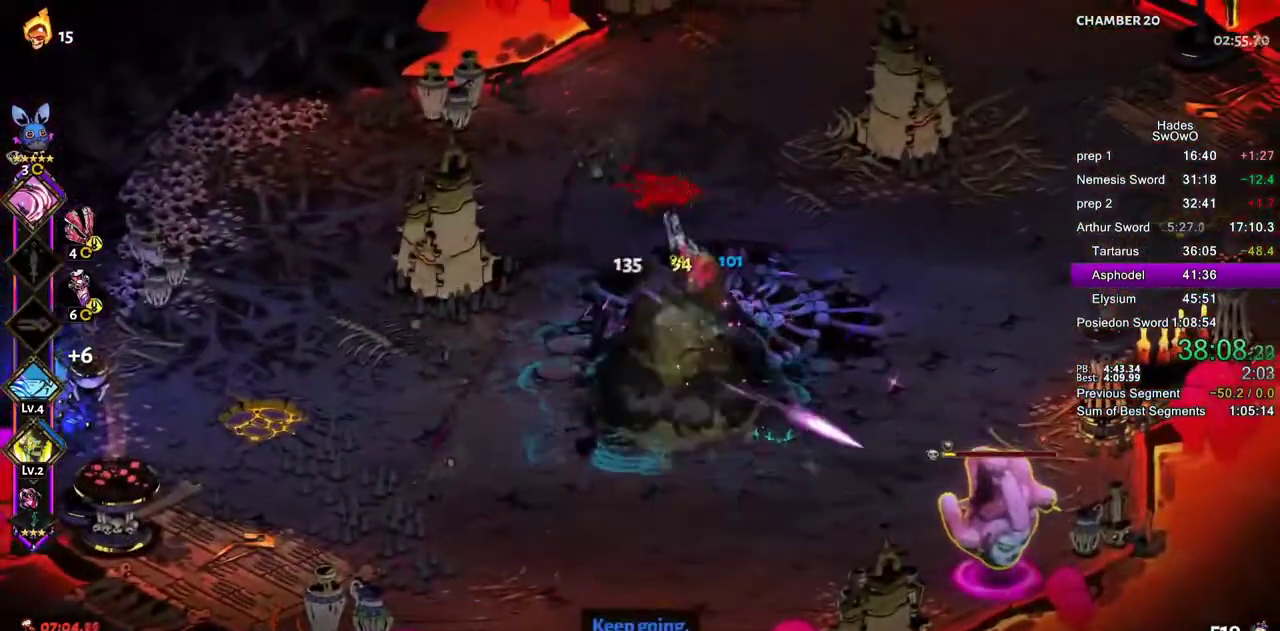
{"buttons": ["CROSS", "SQUARE"], "left_stick": "down-right", "right_stick": "center", "events": [[267, "CROSS", "down"], [367, "CROSS", "up"], [467, "CROSS", "down"], [484, "SQUARE", "down"]]}
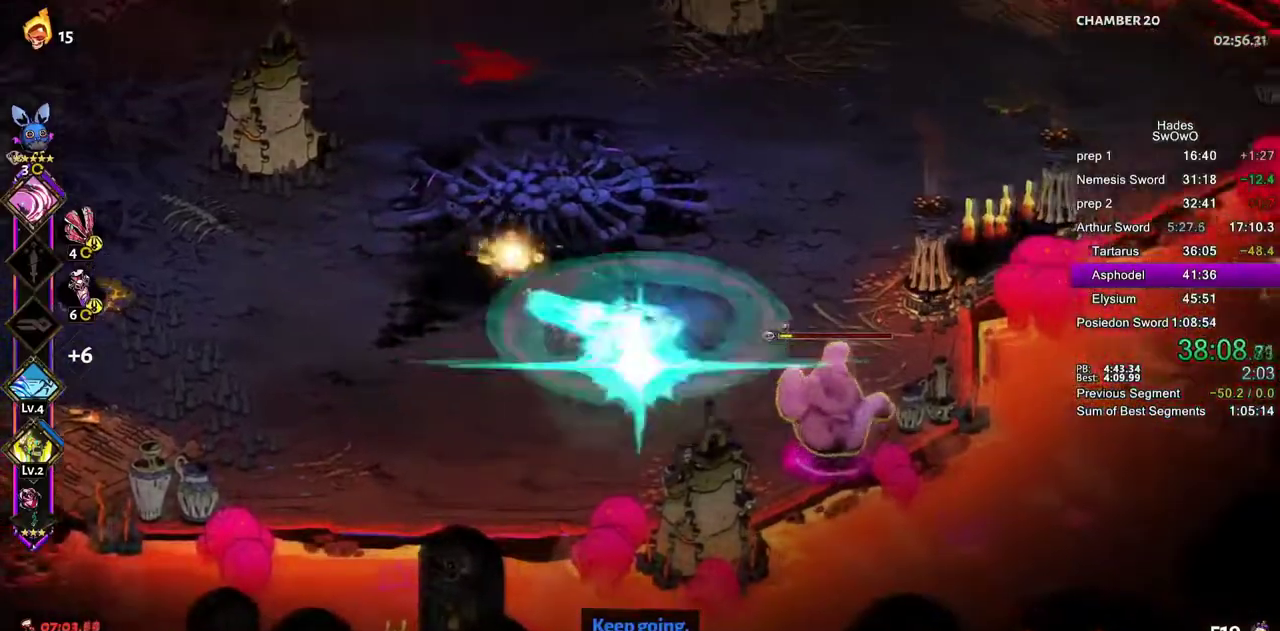
{"buttons": ["CROSS"], "left_stick": "down-right", "right_stick": "center", "events": [[117, "CROSS", "up"], [117, "SQUARE", "up"], [167, "left_stick", "down-left"], [200, "CROSS", "down"], [384, "CROSS", "up"], [400, "left_stick", "down-right"], [434, "CROSS", "down"]]}
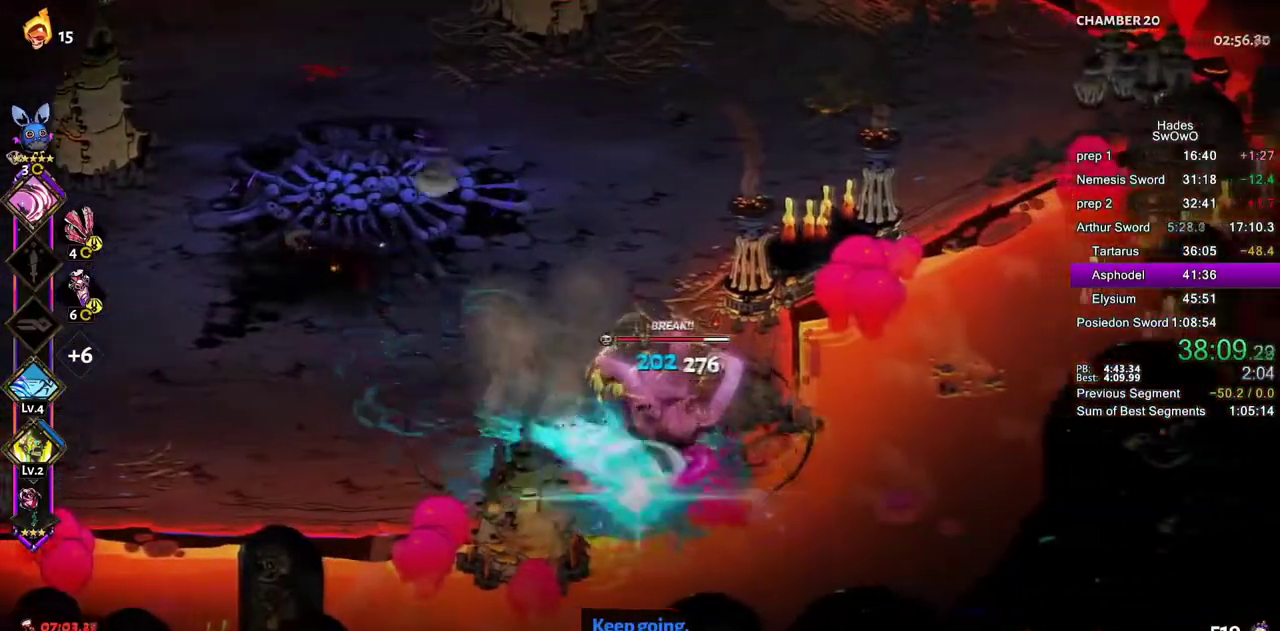
{"buttons": ["CROSS", "R2"], "left_stick": "up-left", "right_stick": "center"}